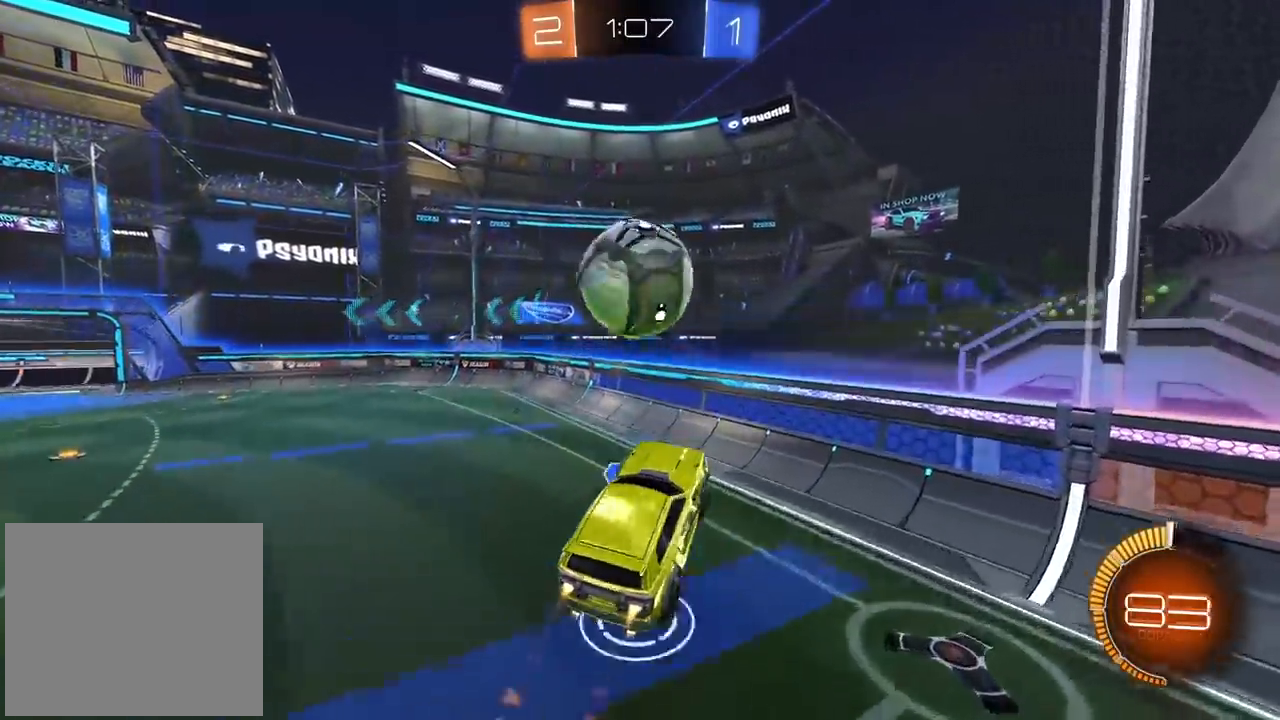
Gameplay with a controller (PlayStation layout); each line is a JSON object with the inputs held at the frame after it (dt_ms = milliseconds from this image to that frame). "events" lists button and stick changes between this image and that frame as [ms after this image, input, new state], when the widget could be followed in between.
{"dt_ms": 500, "buttons": ["L2", "R2"], "left_stick": "down", "right_stick": "center", "events": [[183, "left_stick", "right"], [200, "CROSS", "up"], [250, "CIRCLE", "up"], [283, "left_stick", "down"]]}
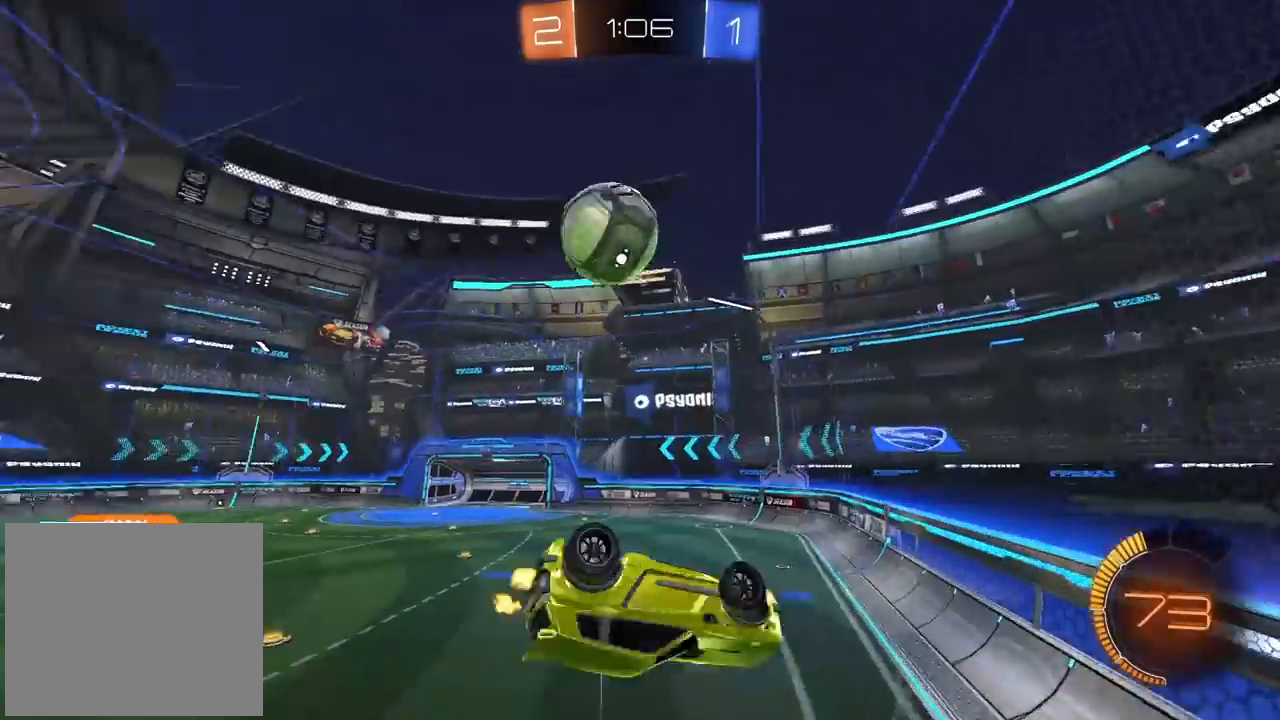
{"dt_ms": 500, "buttons": ["R2"], "left_stick": "center", "right_stick": "center", "events": [[67, "left_stick", "down-right"], [200, "left_stick", "center"], [233, "L2", "up"], [267, "left_stick", "down"], [333, "left_stick", "right"], [433, "left_stick", "center"]]}
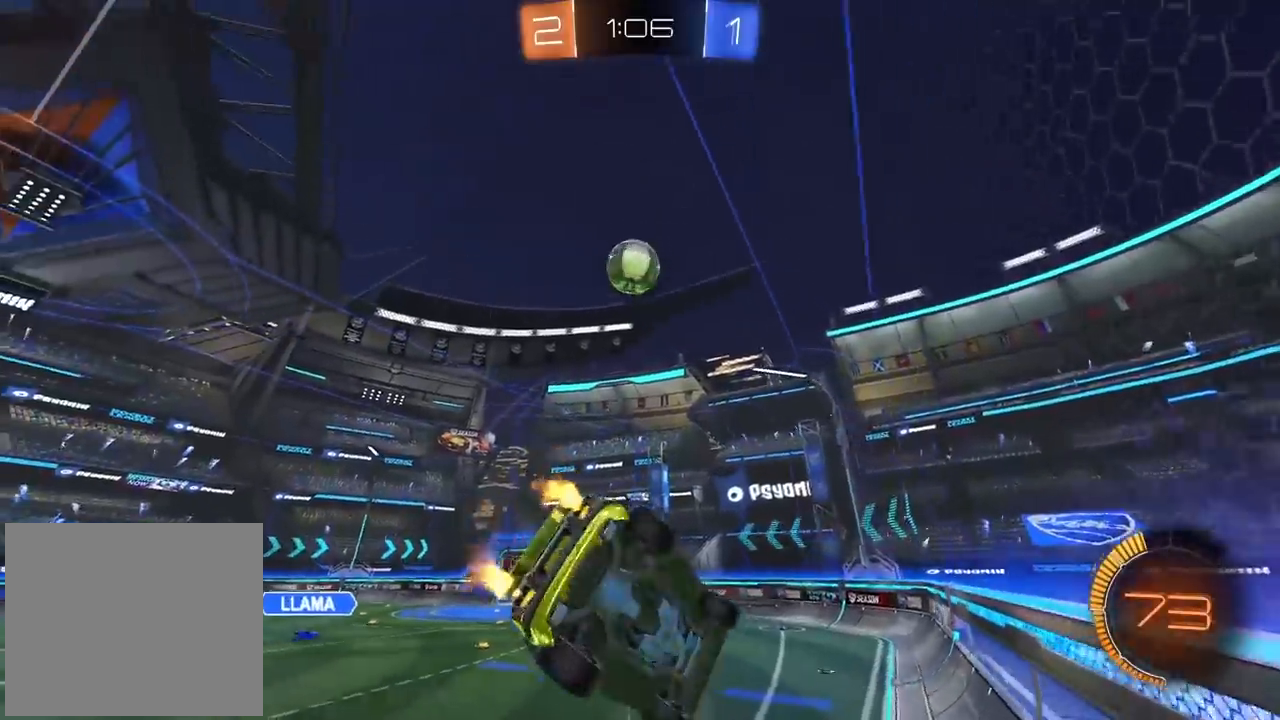
{"dt_ms": 500, "buttons": ["CIRCLE", "R2"], "left_stick": "center", "right_stick": "center", "events": [[167, "CIRCLE", "down"]]}
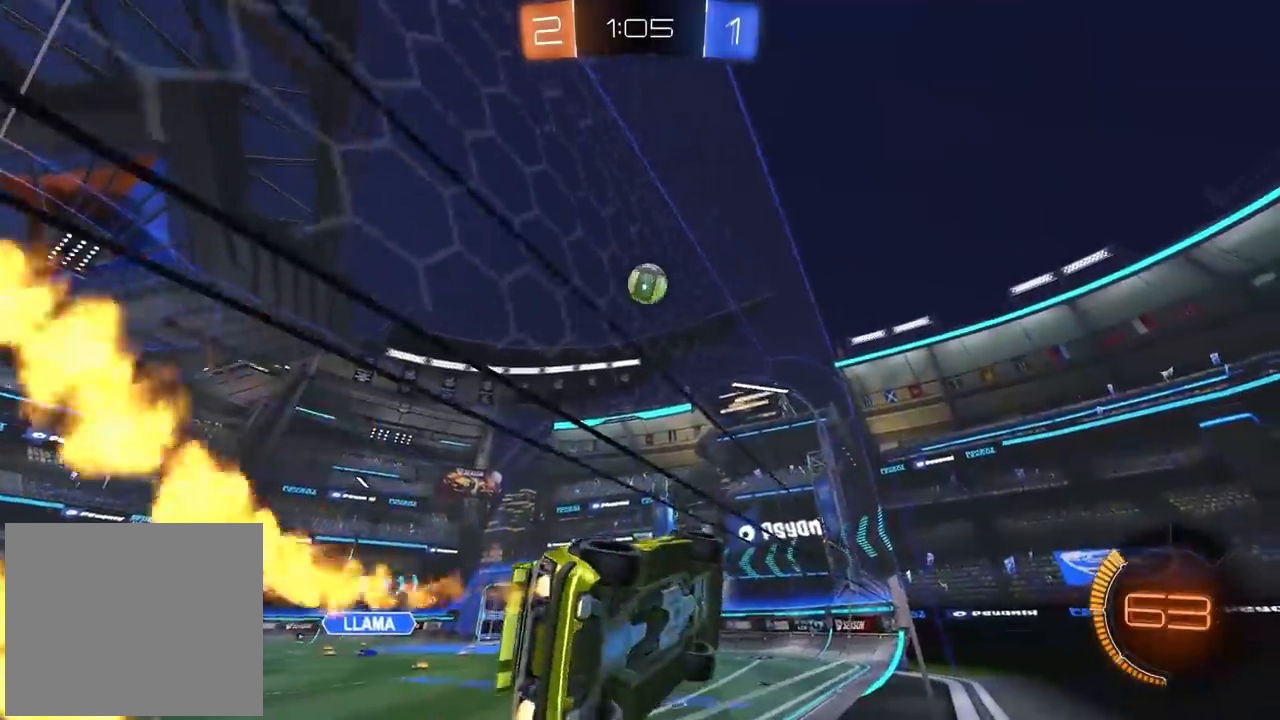
{"dt_ms": 500, "buttons": ["R2"], "left_stick": "center", "right_stick": "center", "events": [[400, "CIRCLE", "up"]]}
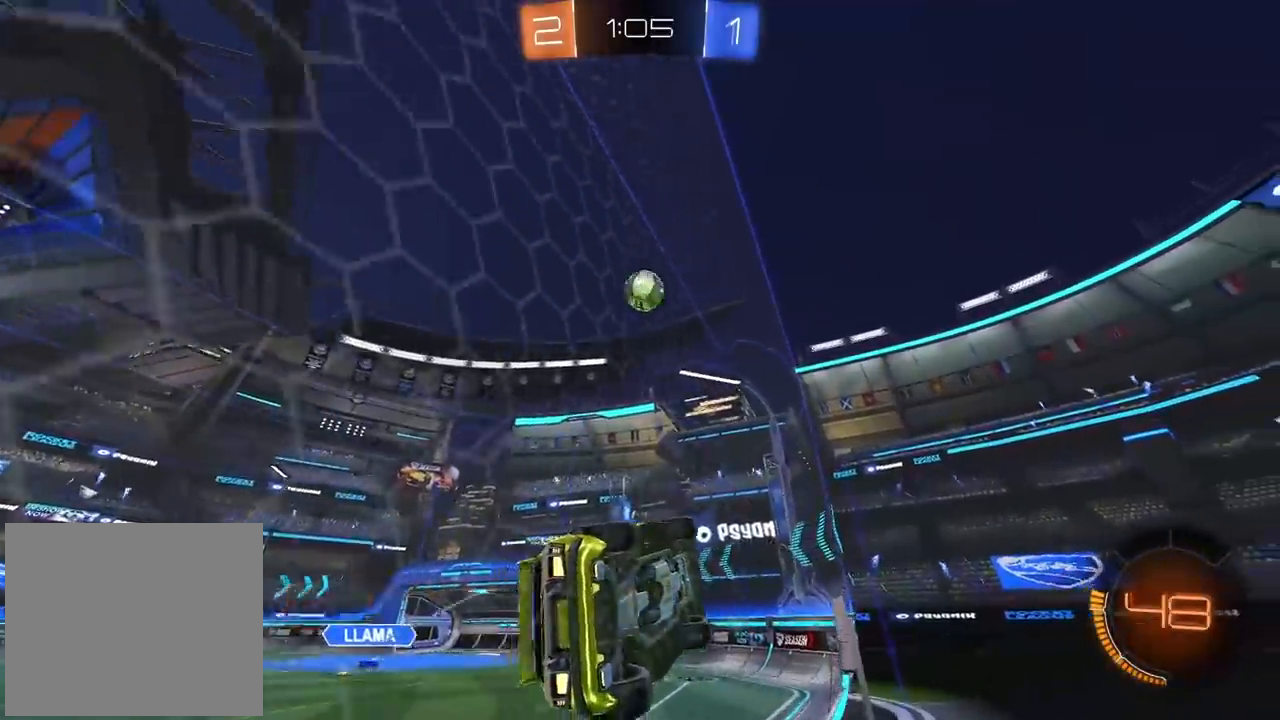
{"dt_ms": 500, "buttons": ["CIRCLE", "R2"], "left_stick": "center", "right_stick": "center", "events": [[67, "CIRCLE", "down"], [233, "CIRCLE", "up"], [433, "CIRCLE", "down"]]}
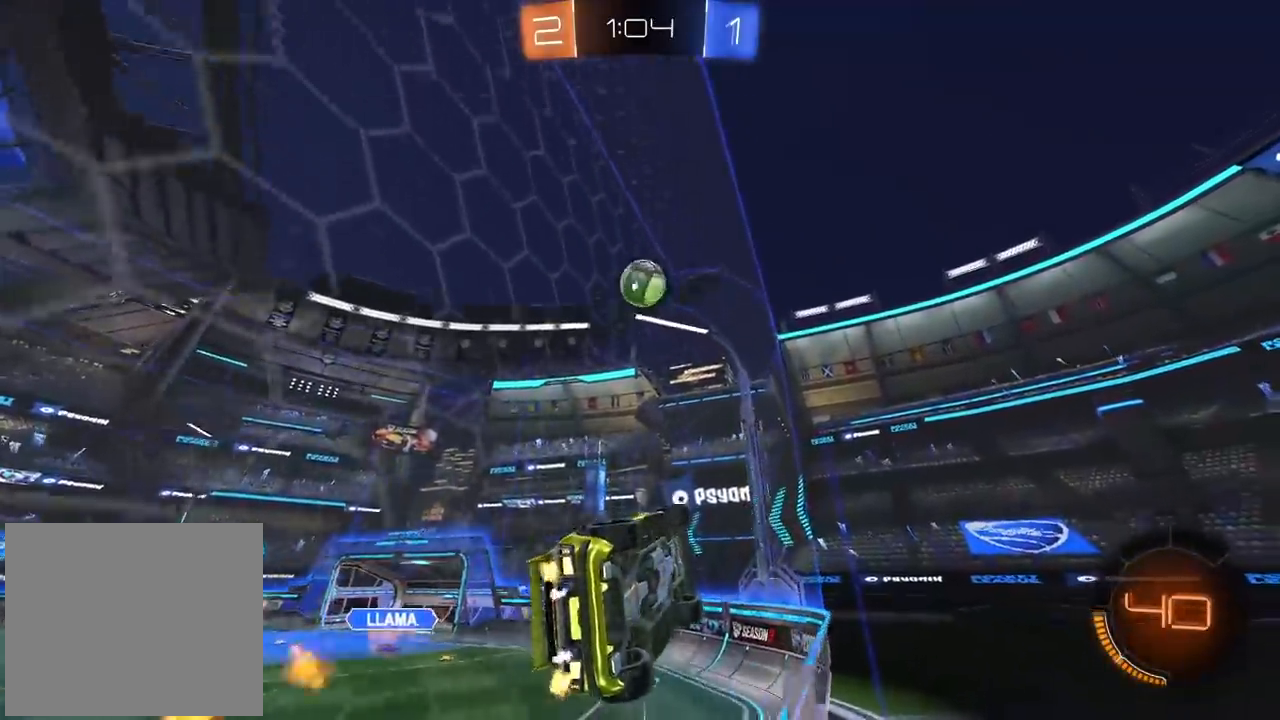
{"dt_ms": 1000, "buttons": ["CROSS", "R2"], "left_stick": "right", "right_stick": "center", "events": [[150, "CIRCLE", "up"], [250, "CIRCLE", "down"], [283, "L2", "down"], [300, "CROSS", "down"], [300, "left_stick", "down-left"], [550, "L2", "up"], [550, "left_stick", "center"], [600, "CROSS", "up"], [717, "left_stick", "right"], [733, "CIRCLE", "up"], [950, "CIRCLE", "down"], [950, "CROSS", "down"], [983, "CIRCLE", "up"]]}
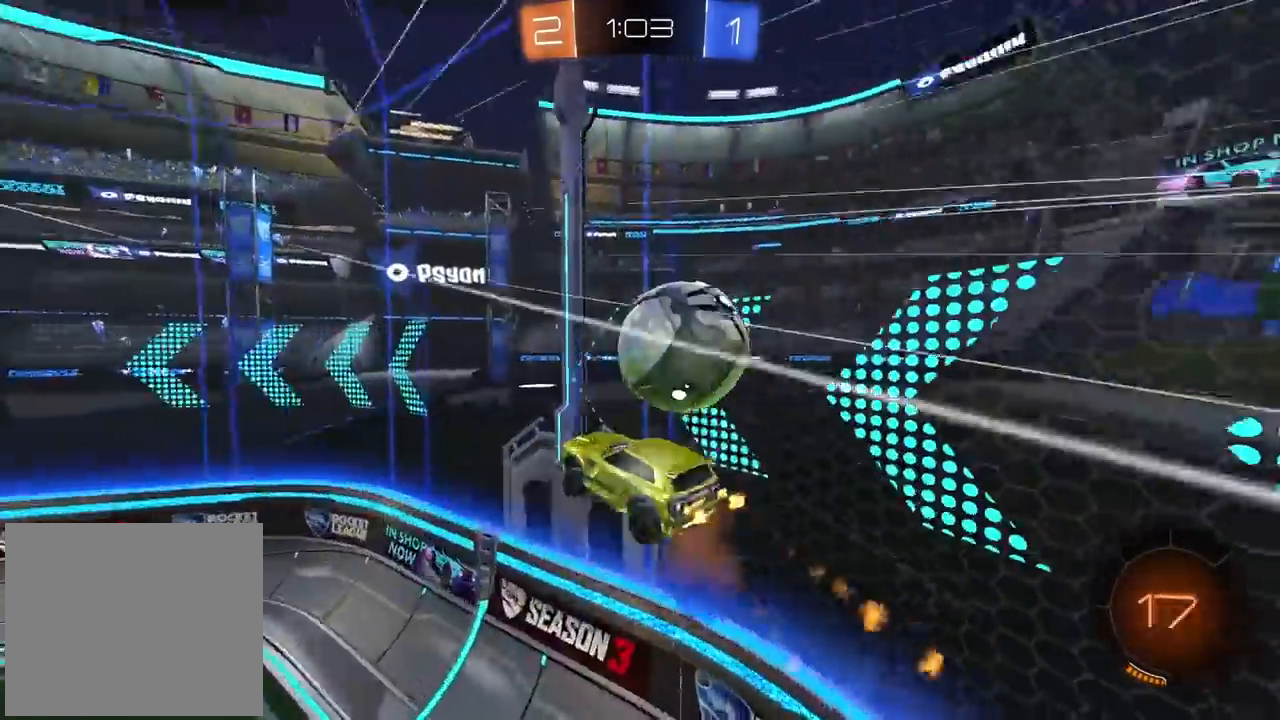
{"dt_ms": 1000, "buttons": ["R2"], "left_stick": "down-left", "right_stick": "center", "events": [[67, "CROSS", "up"], [167, "left_stick", "center"], [267, "left_stick", "down-left"], [400, "L2", "down"], [717, "L2", "up"], [900, "TRIANGLE", "down"], [983, "TRIANGLE", "up"]]}
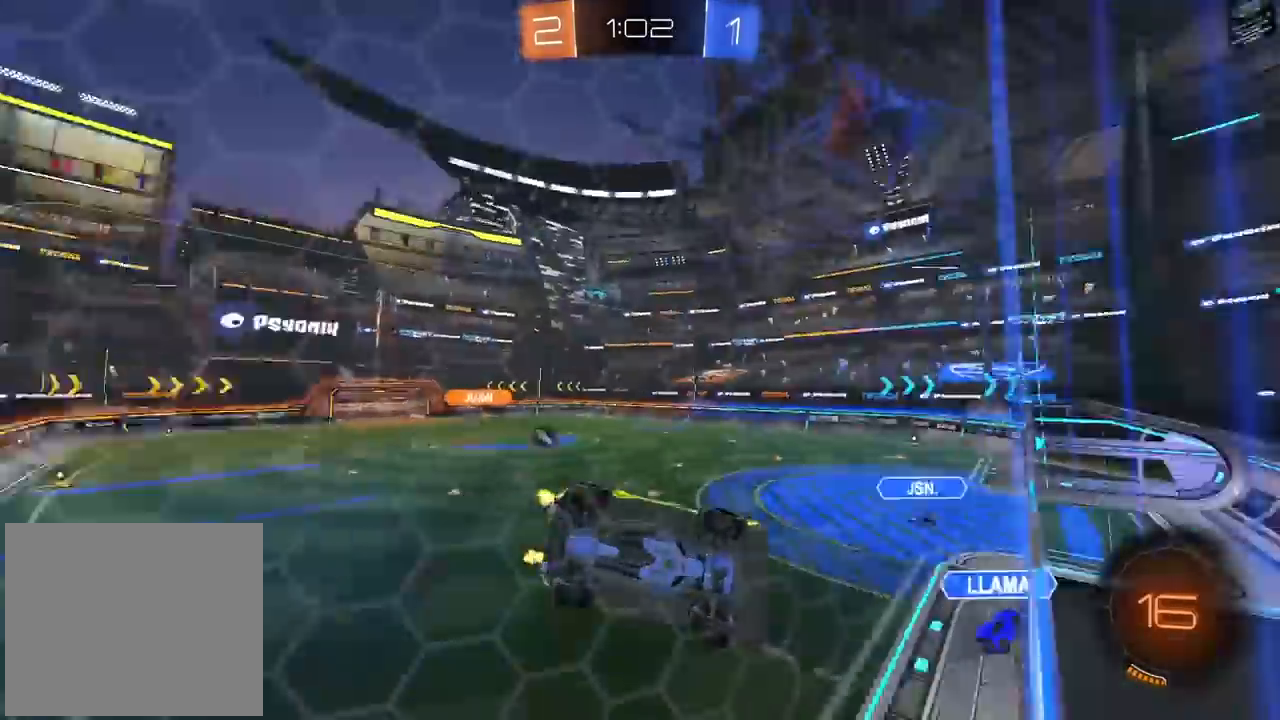
{"dt_ms": 500, "buttons": ["R2"], "left_stick": "center", "right_stick": "center", "events": [[317, "left_stick", "center"], [367, "left_stick", "right"], [500, "left_stick", "center"]]}
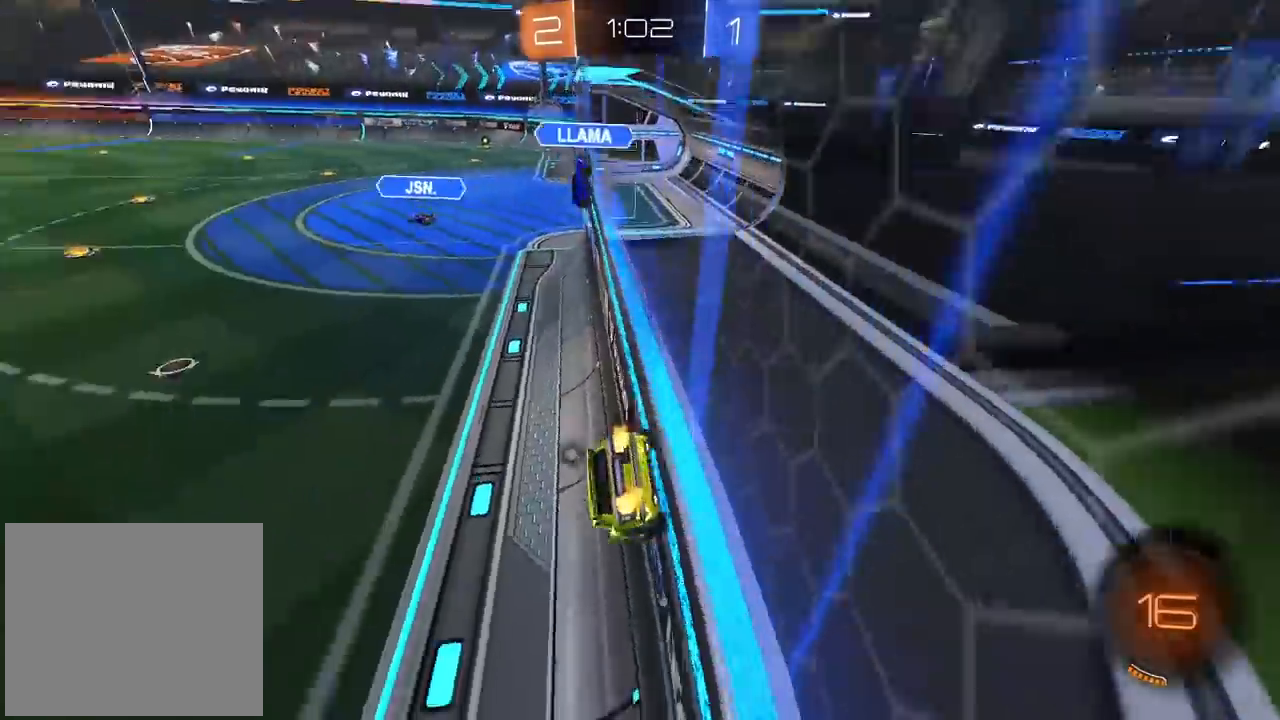
{"dt_ms": 500, "buttons": ["R2"], "left_stick": "left", "right_stick": "center", "events": [[33, "left_stick", "left"]]}
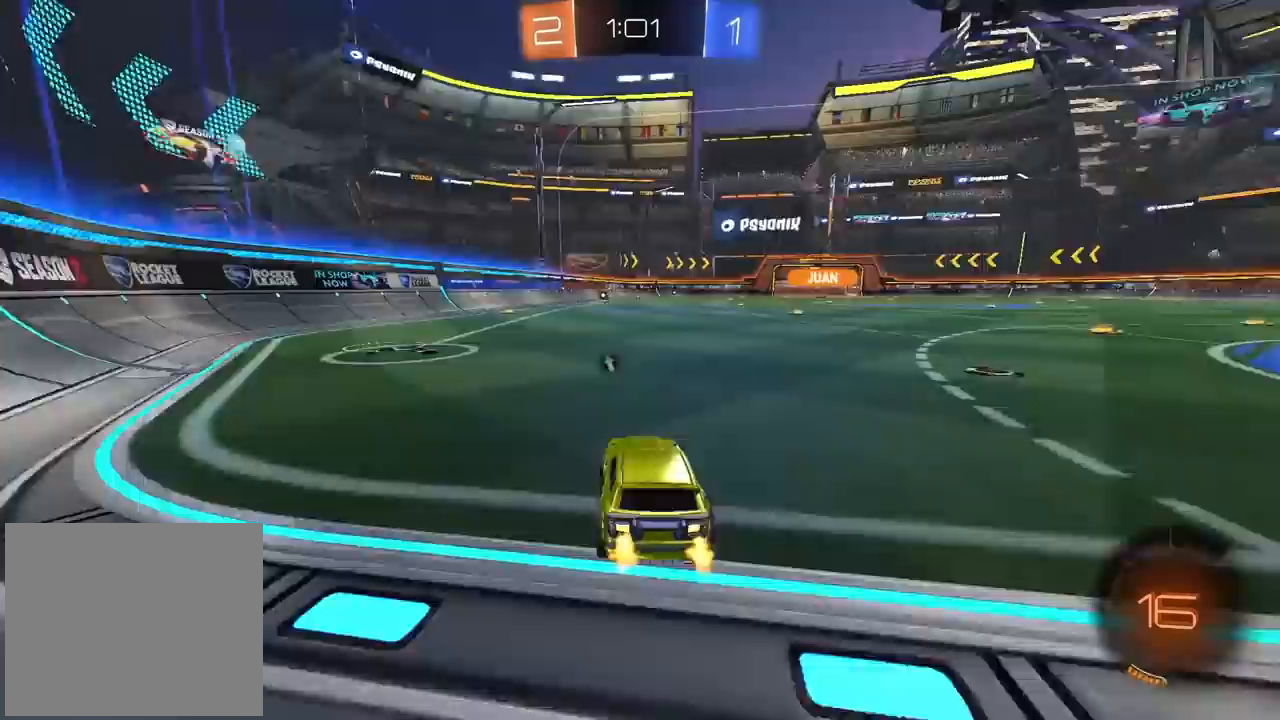
{"dt_ms": 500, "buttons": ["R2"], "left_stick": "center", "right_stick": "center", "events": [[200, "left_stick", "center"]]}
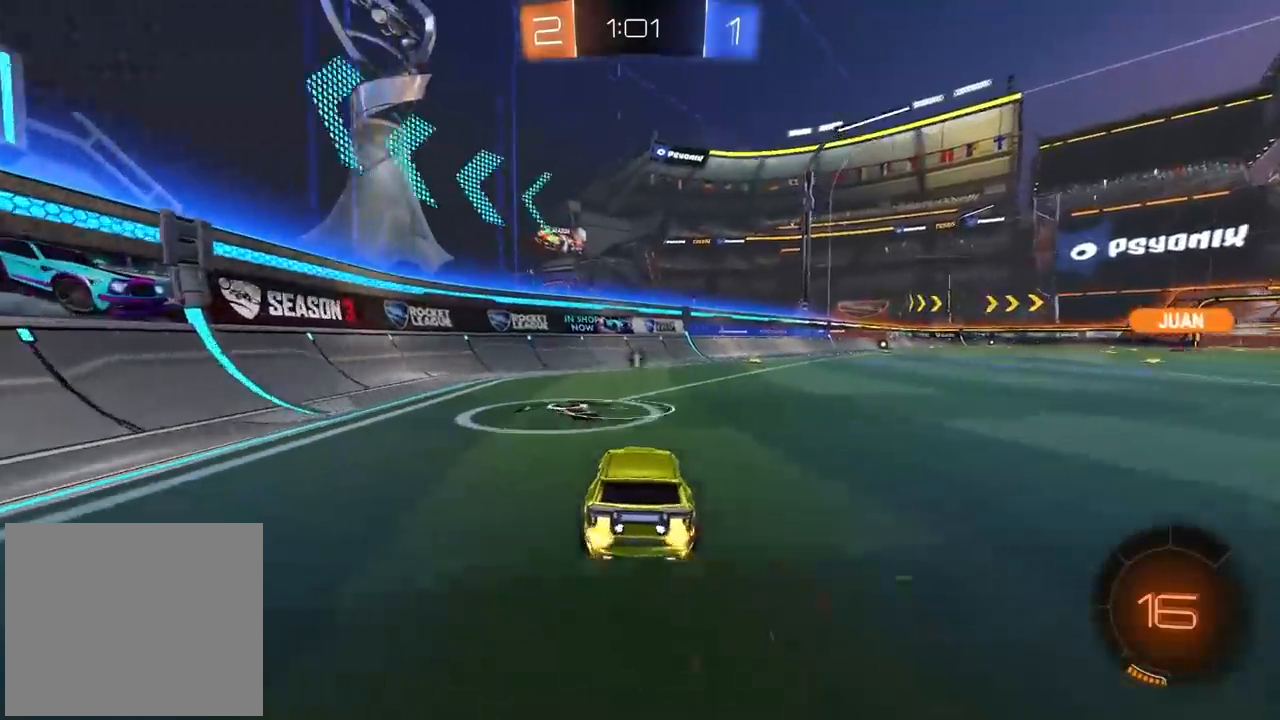
{"dt_ms": 500, "buttons": ["CROSS", "CIRCLE", "R2"], "left_stick": "up", "right_stick": "center", "events": [[67, "CIRCLE", "down"], [83, "left_stick", "right"], [317, "left_stick", "center"], [383, "left_stick", "up"], [433, "CROSS", "down"]]}
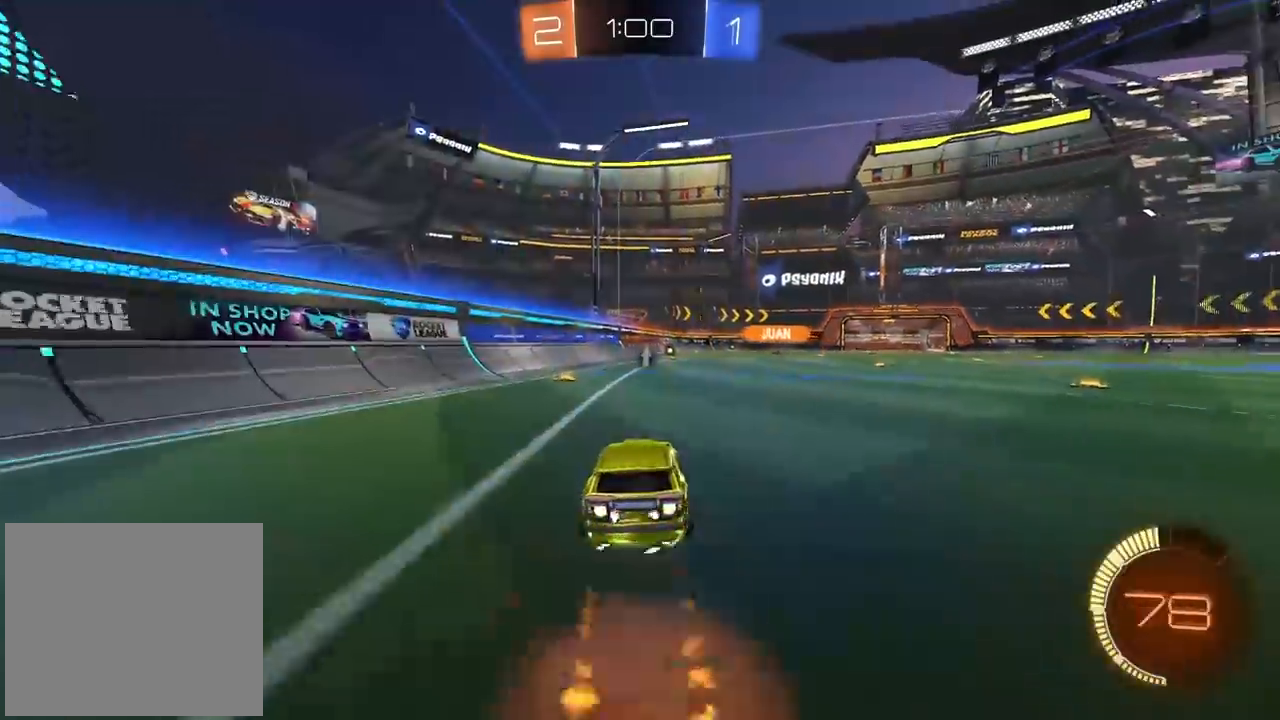
{"dt_ms": 500, "buttons": [], "left_stick": "center", "right_stick": "center", "events": [[17, "CROSS", "up"], [67, "L3", "down"], [100, "CROSS", "down"], [183, "L3", "up"], [200, "CROSS", "up"], [217, "CIRCLE", "up"], [283, "left_stick", "center"], [300, "R2", "up"], [350, "TRIANGLE", "down"], [433, "TRIANGLE", "up"]]}
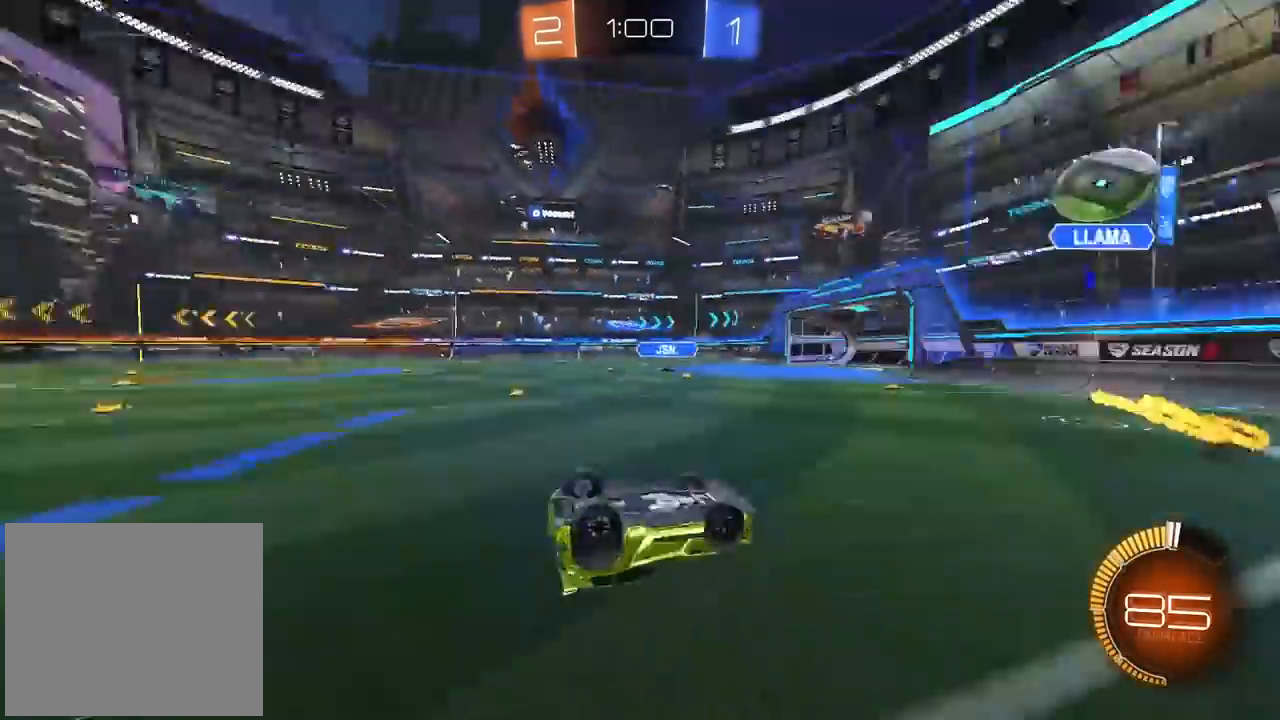
{"dt_ms": 500, "buttons": [], "left_stick": "center", "right_stick": "center", "events": []}
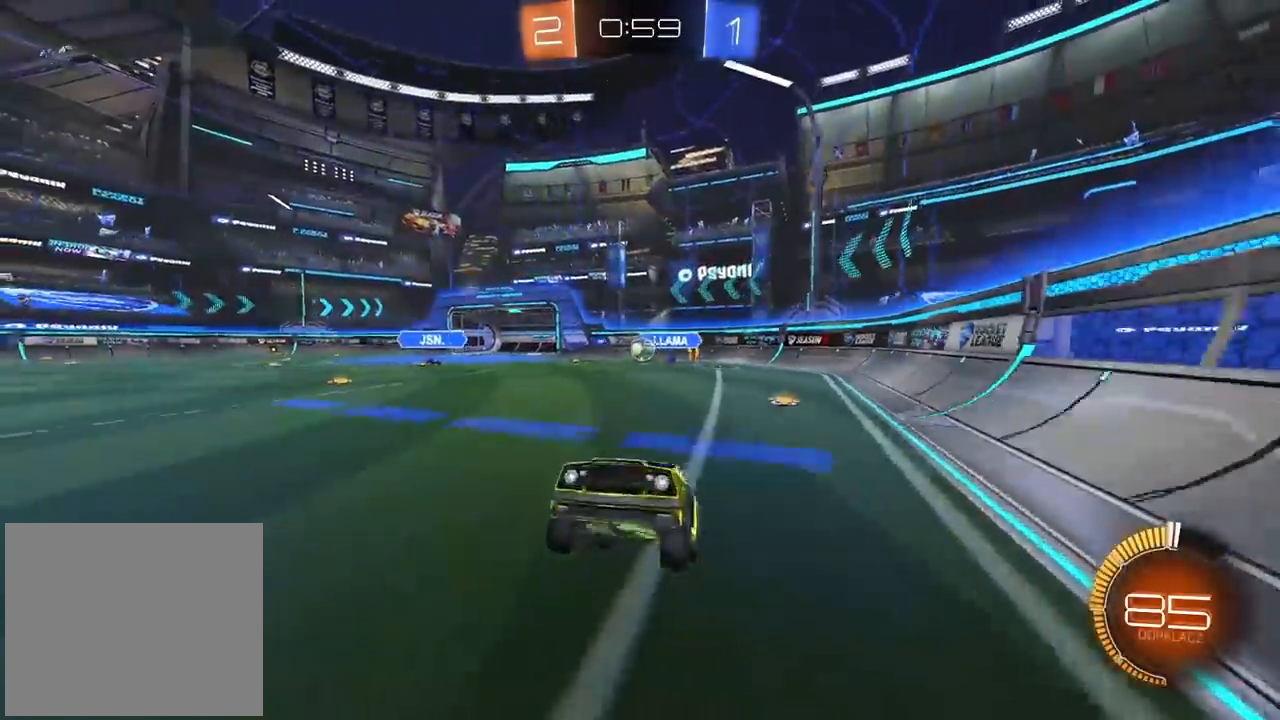
{"dt_ms": 500, "buttons": ["L2"], "left_stick": "center", "right_stick": "center", "events": [[67, "TRIANGLE", "down"], [150, "TRIANGLE", "up"], [200, "L2", "down"], [300, "left_stick", "left"], [450, "left_stick", "center"]]}
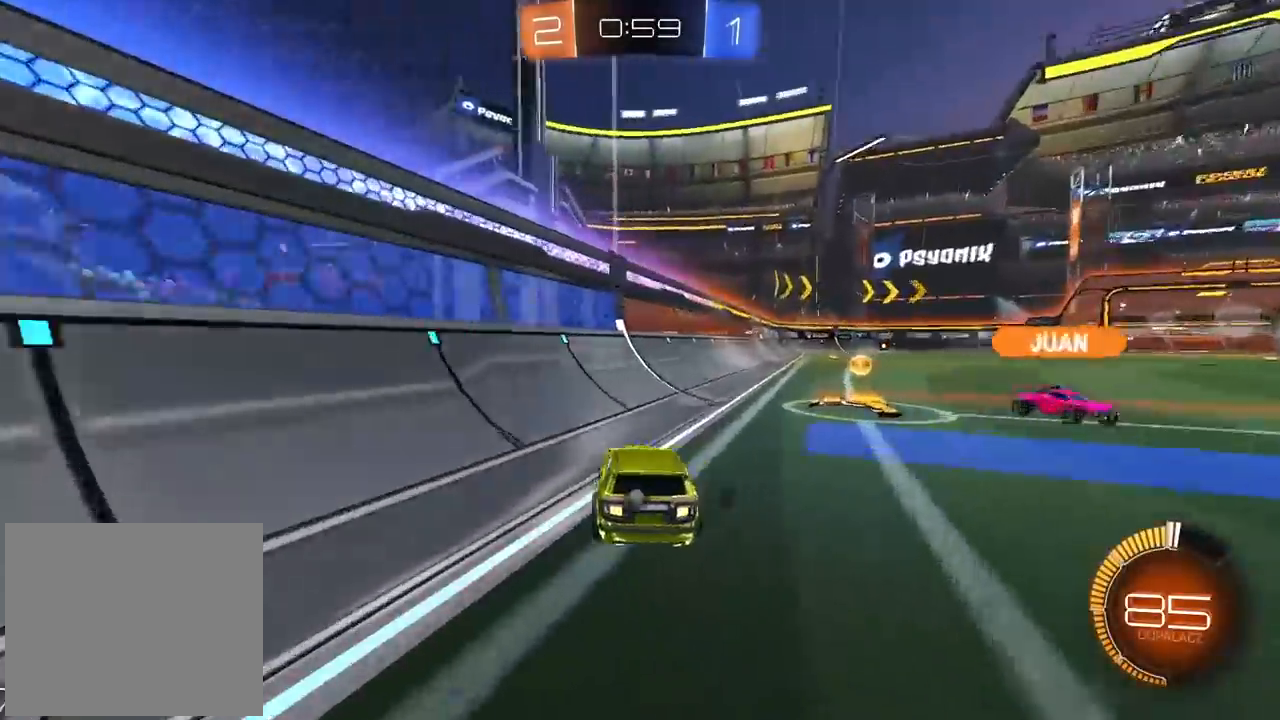
{"dt_ms": 500, "buttons": ["L1"], "left_stick": "right", "right_stick": "center", "events": [[33, "L2", "up"], [67, "R2", "down"], [67, "left_stick", "right"], [133, "TRIANGLE", "down"], [200, "TRIANGLE", "up"], [333, "R2", "up"], [400, "L1", "down"]]}
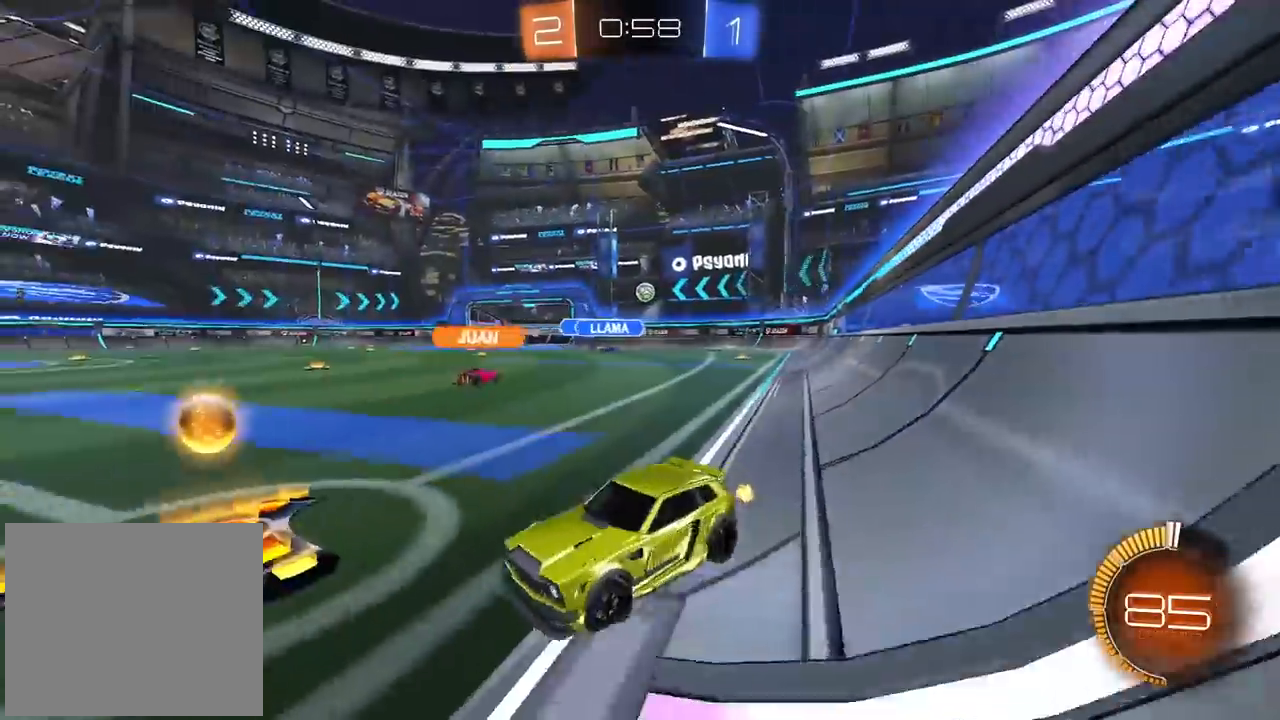
{"dt_ms": 500, "buttons": ["R2"], "left_stick": "right", "right_stick": "center", "events": [[33, "L1", "up"], [67, "R2", "down"], [133, "L1", "down"], [283, "L1", "up"]]}
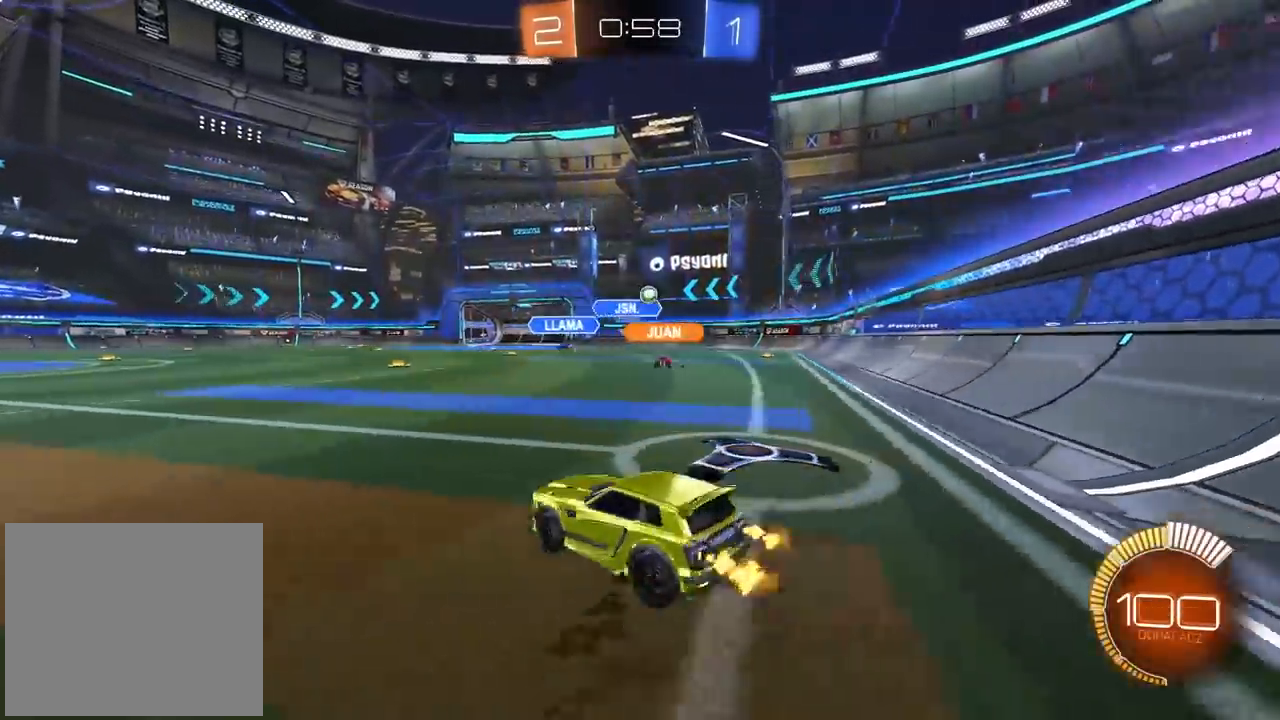
{"dt_ms": 1000, "buttons": ["L2"], "left_stick": "left", "right_stick": "center", "events": [[83, "left_stick", "center"], [183, "left_stick", "left"], [350, "left_stick", "center"], [500, "L2", "down"], [500, "R2", "up"], [500, "left_stick", "right"], [583, "left_stick", "center"], [850, "left_stick", "left"]]}
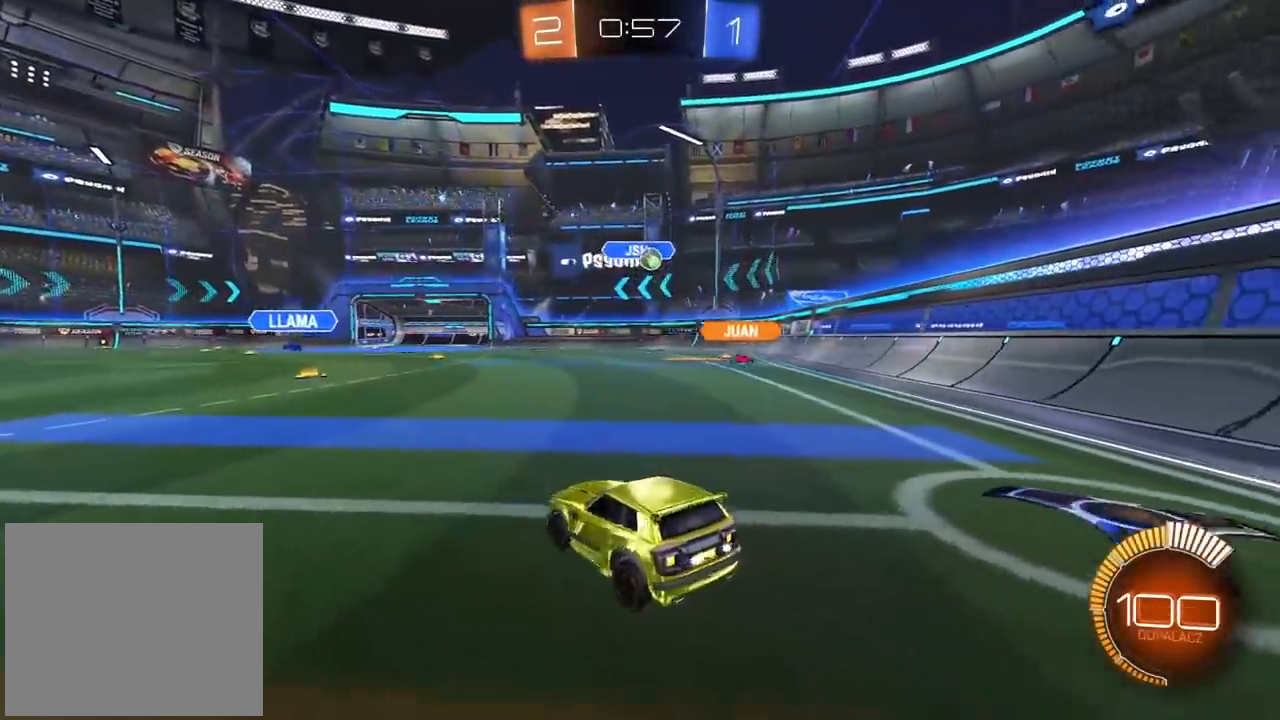
{"dt_ms": 500, "buttons": ["L2"], "left_stick": "center", "right_stick": "center", "events": [[183, "left_stick", "center"]]}
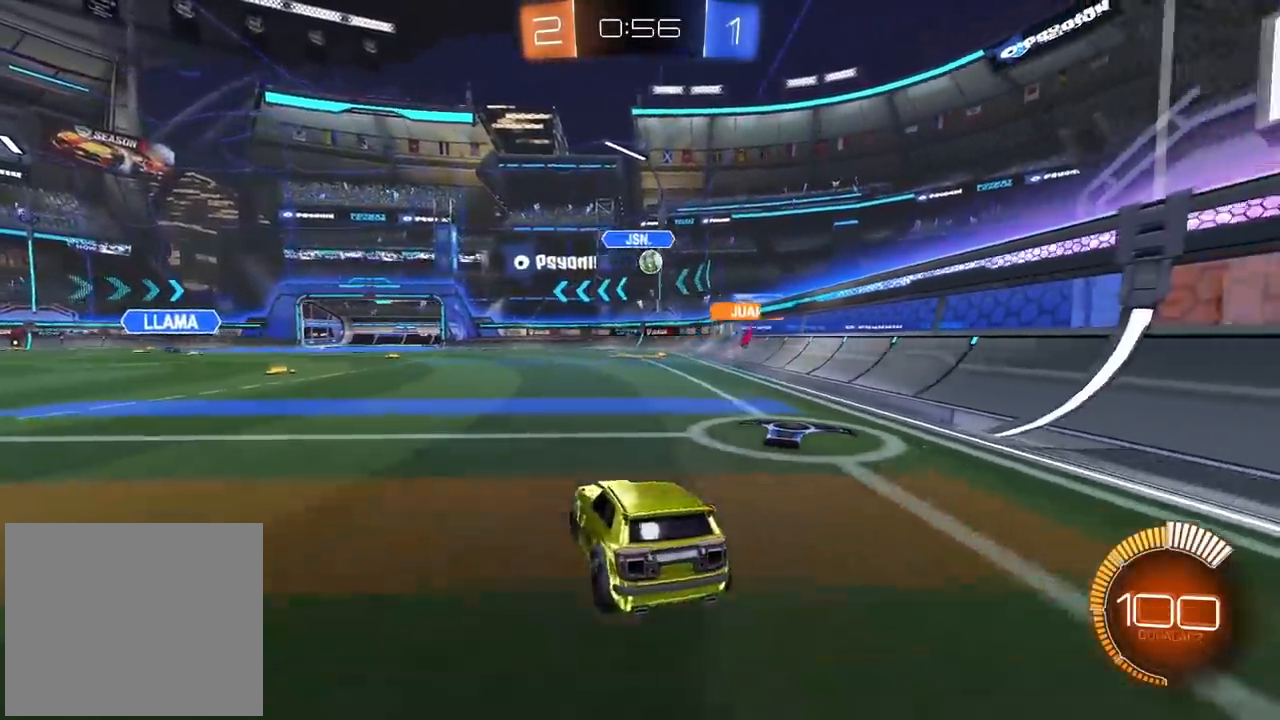
{"dt_ms": 500, "buttons": ["R2"], "left_stick": "center", "right_stick": "center", "events": [[83, "R2", "down"], [133, "L2", "up"]]}
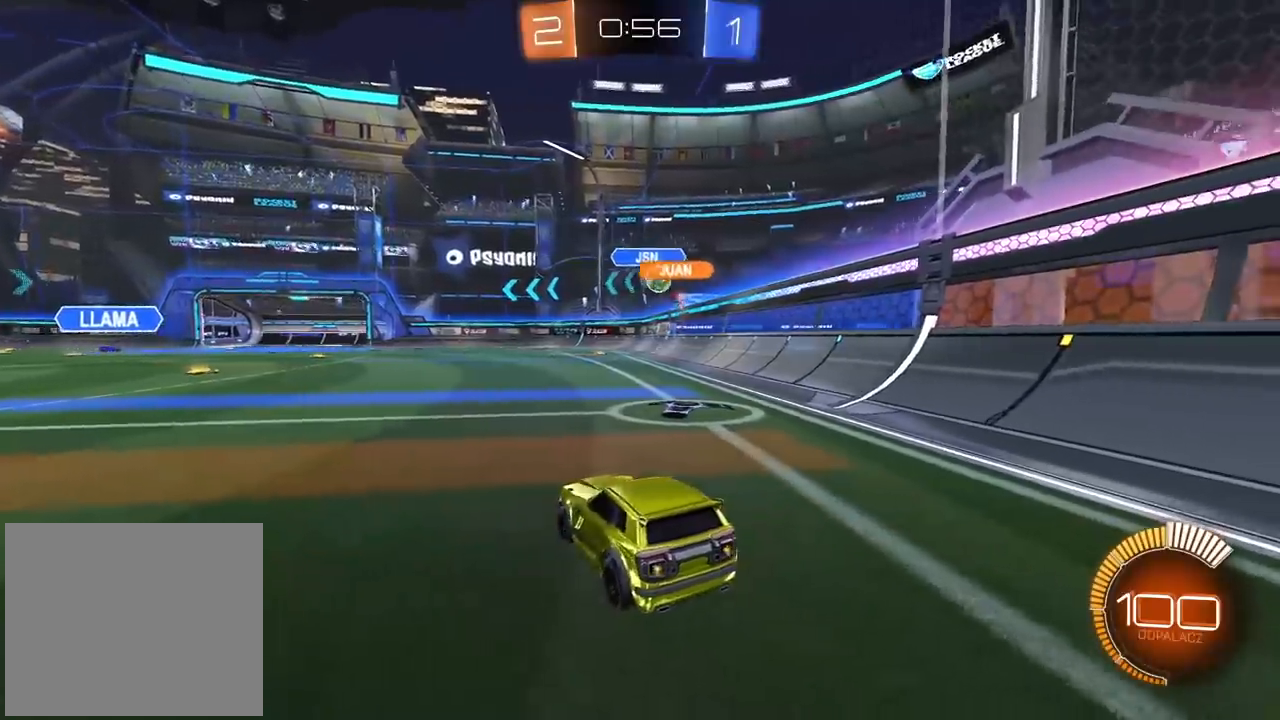
{"dt_ms": 500, "buttons": ["R2"], "left_stick": "left", "right_stick": "center", "events": [[333, "left_stick", "left"]]}
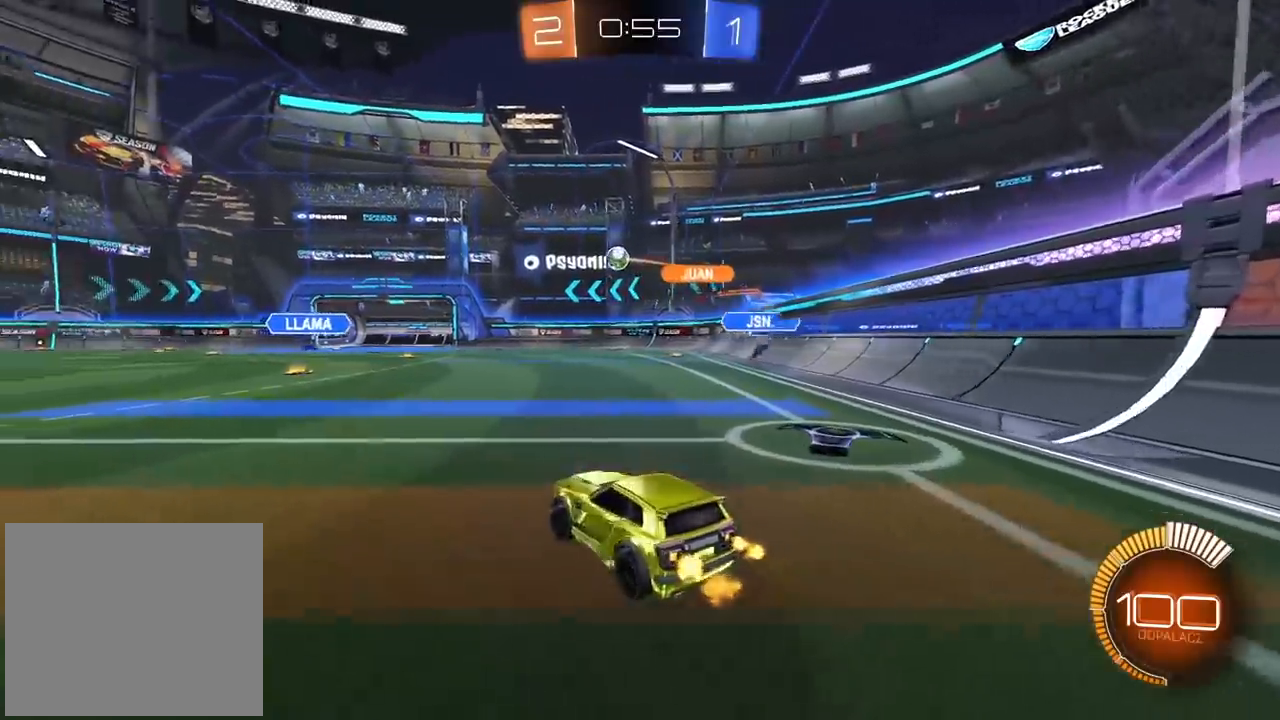
{"dt_ms": 500, "buttons": ["CROSS", "CIRCLE", "R2"], "left_stick": "up", "right_stick": "center", "events": [[17, "CIRCLE", "down"], [150, "left_stick", "center"], [200, "left_stick", "up"], [267, "CROSS", "down"], [333, "CROSS", "up"], [383, "CIRCLE", "up"], [417, "CIRCLE", "down"], [433, "CROSS", "down"]]}
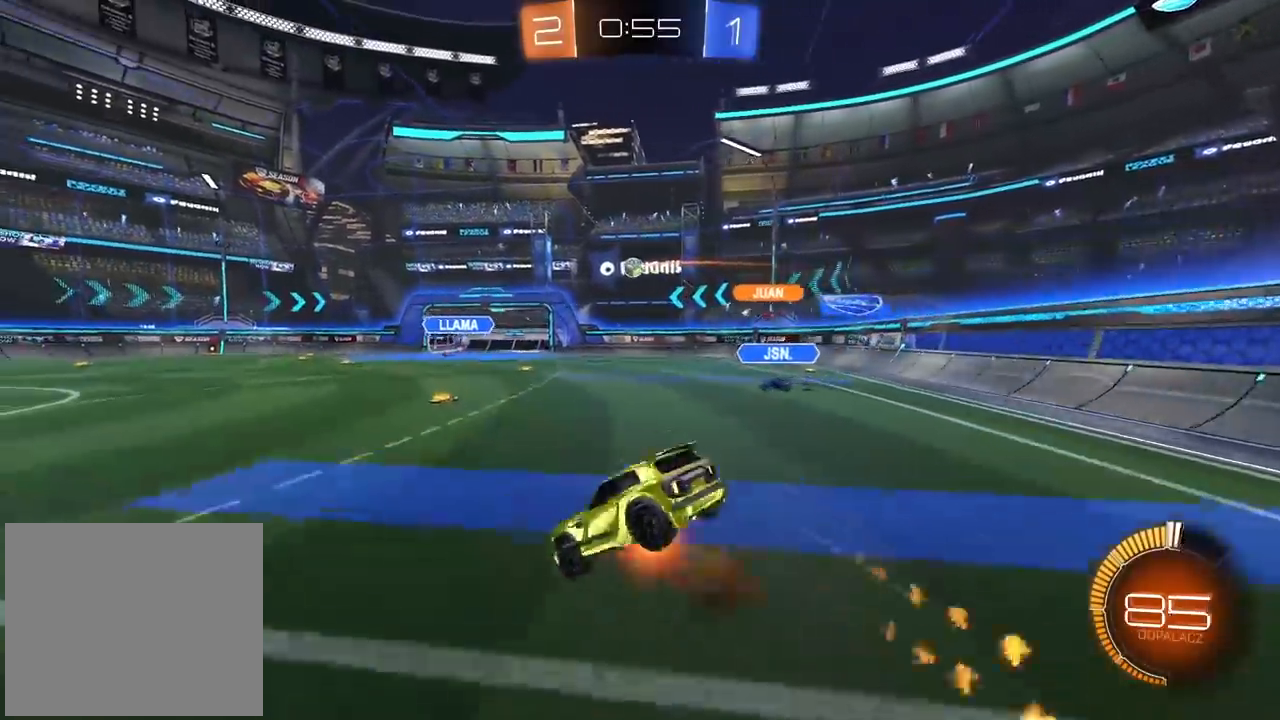
{"dt_ms": 500, "buttons": [], "left_stick": "center", "right_stick": "center", "events": [[50, "CROSS", "up"], [67, "CIRCLE", "up"], [167, "left_stick", "center"], [233, "R2", "up"]]}
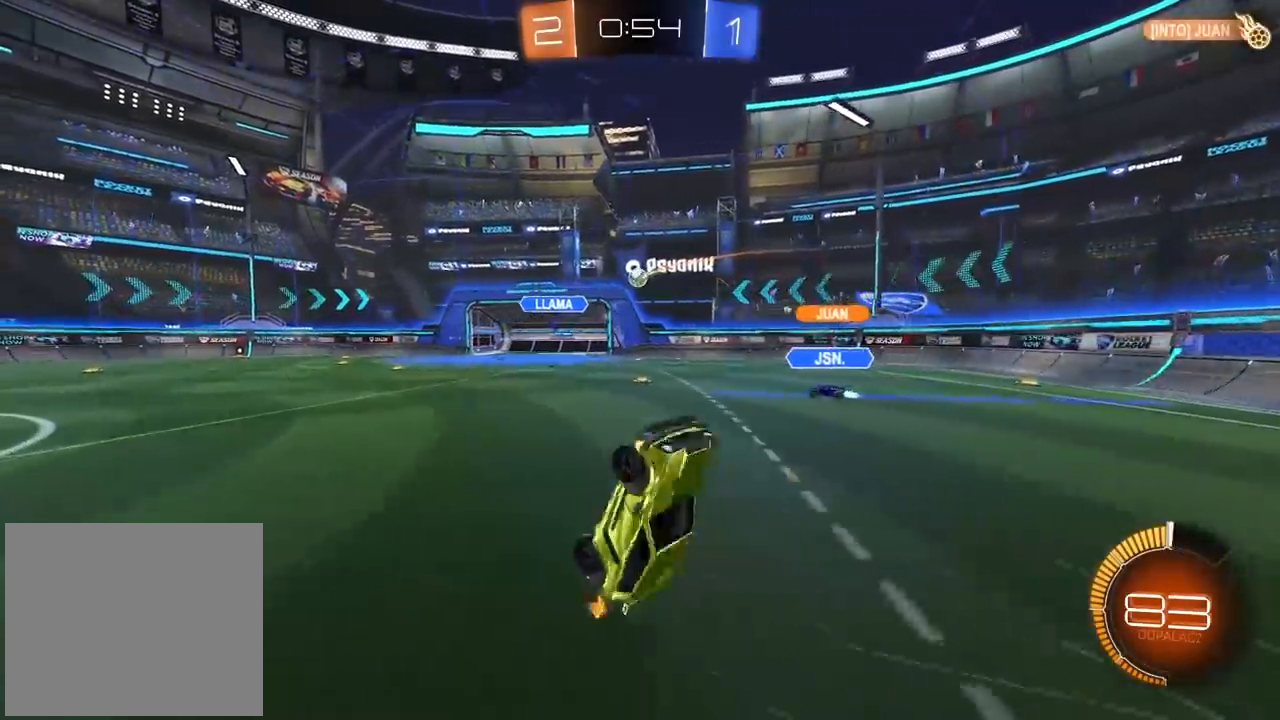
{"dt_ms": 500, "buttons": [], "left_stick": "left", "right_stick": "center", "events": [[467, "left_stick", "left"]]}
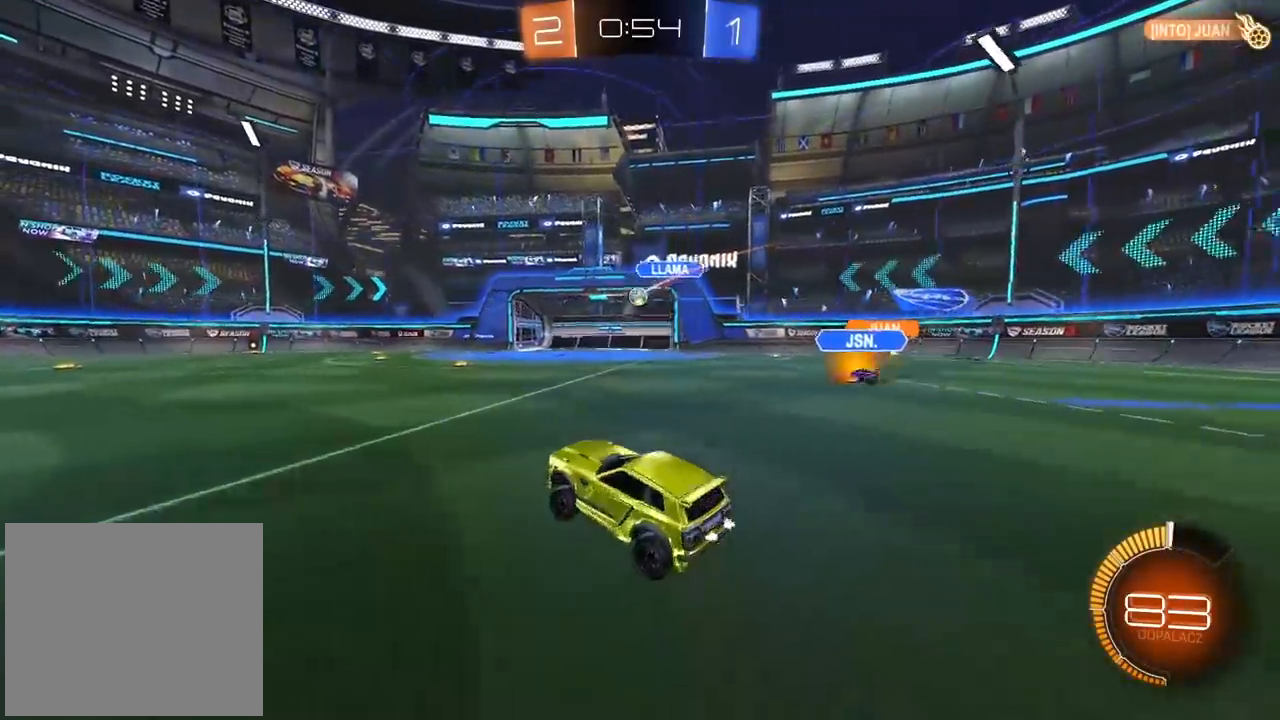
{"dt_ms": 500, "buttons": [], "left_stick": "center", "right_stick": "center", "events": [[83, "left_stick", "center"]]}
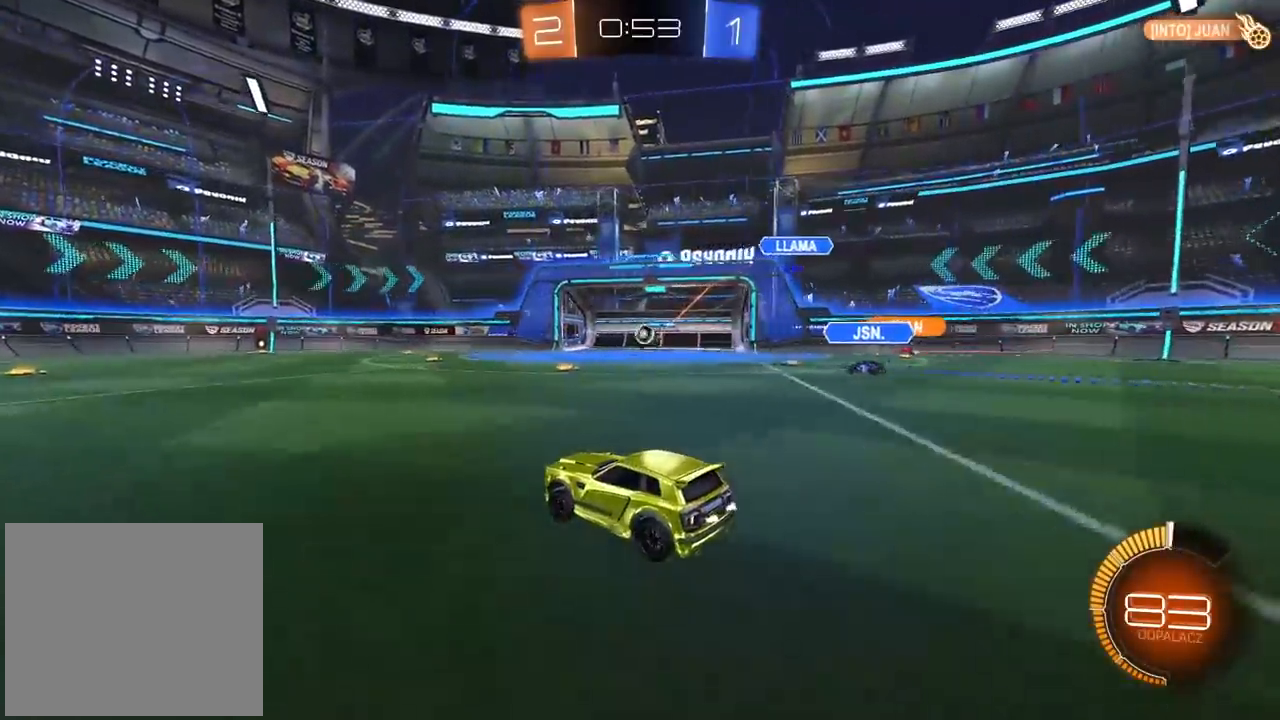
{"dt_ms": 500, "buttons": ["R2"], "left_stick": "center", "right_stick": "center", "events": [[17, "R2", "down"], [67, "left_stick", "right"], [150, "left_stick", "center"]]}
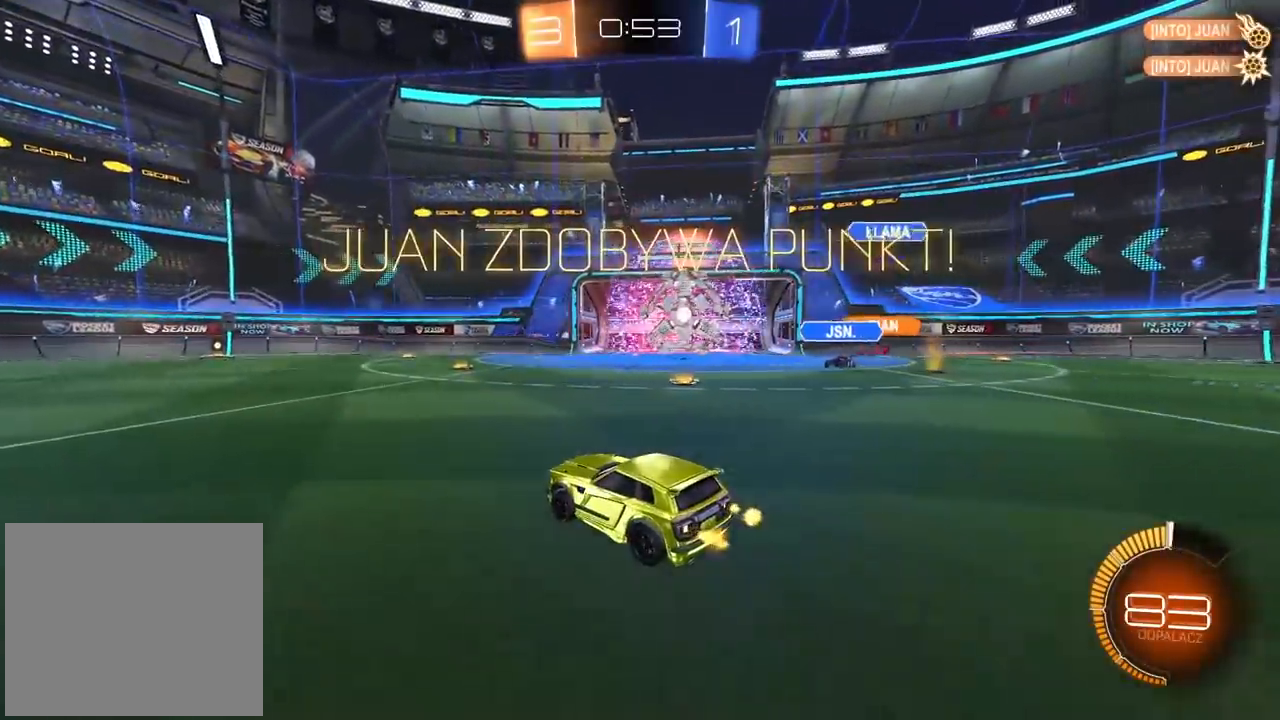
{"dt_ms": 500, "buttons": ["R2"], "left_stick": "center", "right_stick": "center", "events": []}
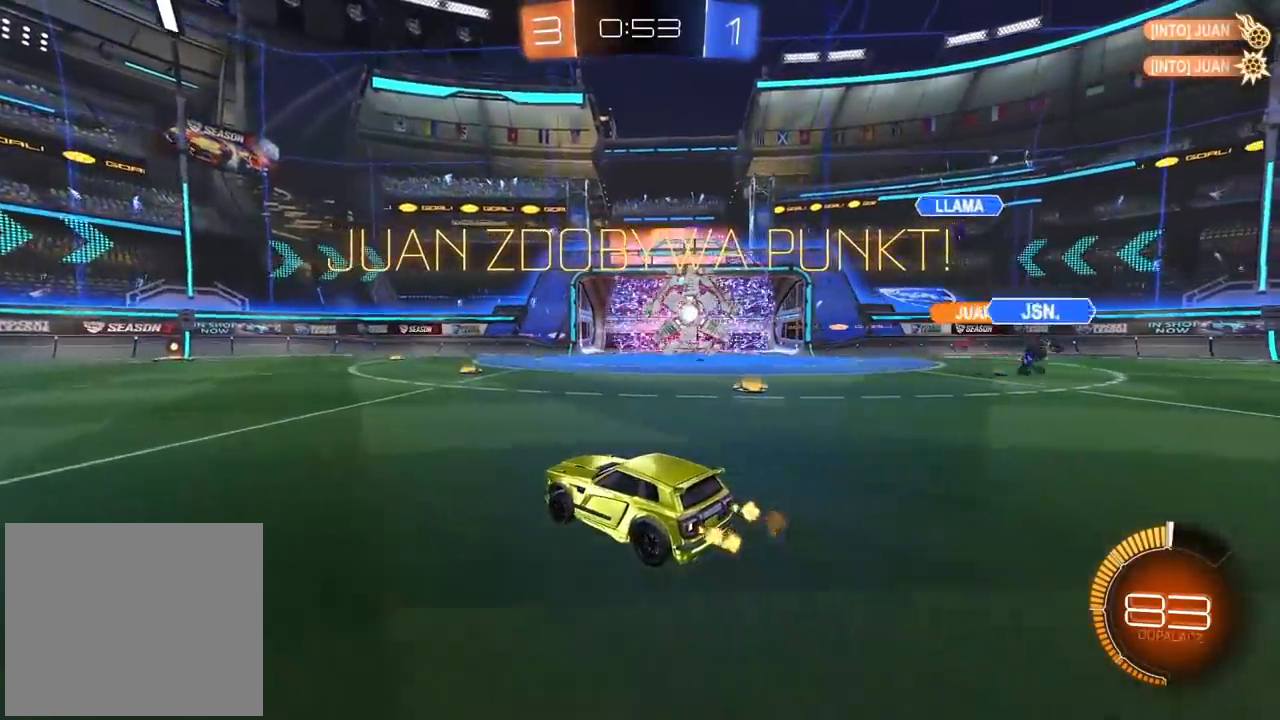
{"dt_ms": 500, "buttons": ["CIRCLE", "R2"], "left_stick": "right", "right_stick": "center", "events": [[250, "left_stick", "right"], [400, "CIRCLE", "down"]]}
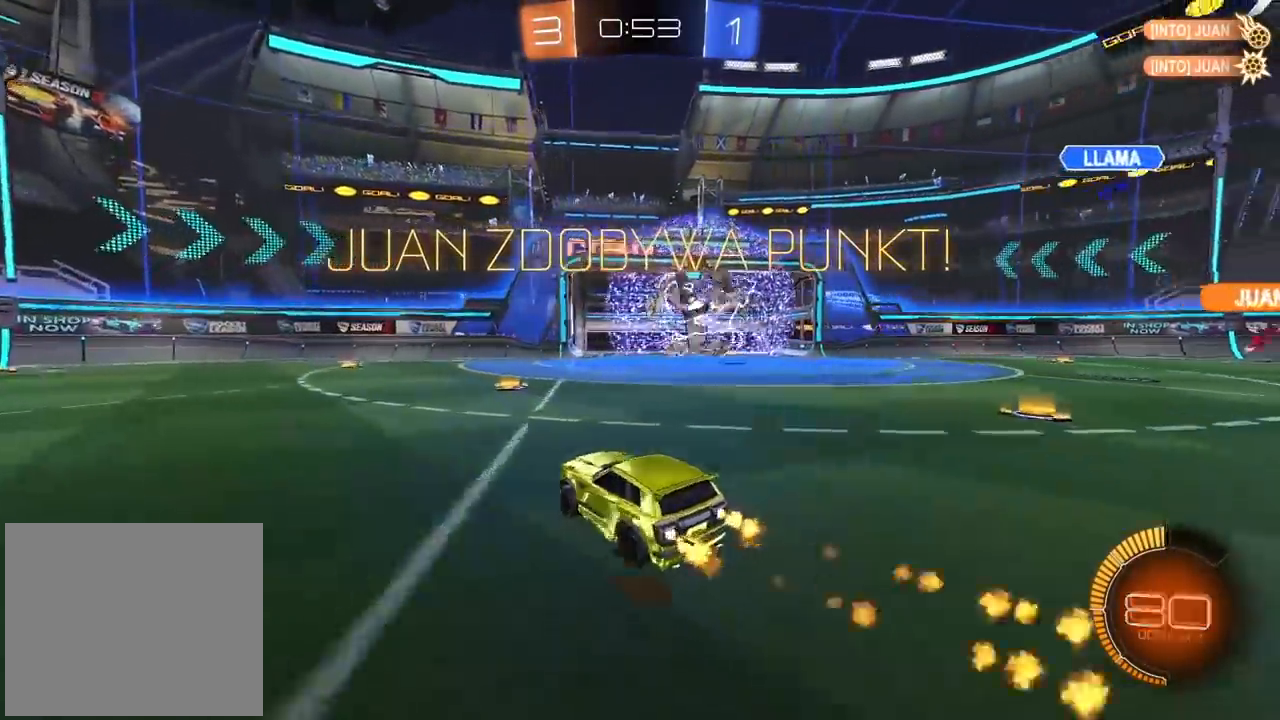
{"dt_ms": 500, "buttons": ["CIRCLE", "R2"], "left_stick": "left", "right_stick": "center", "events": [[33, "TRIANGLE", "down"], [117, "left_stick", "center"], [200, "TRIANGLE", "up"], [267, "left_stick", "left"]]}
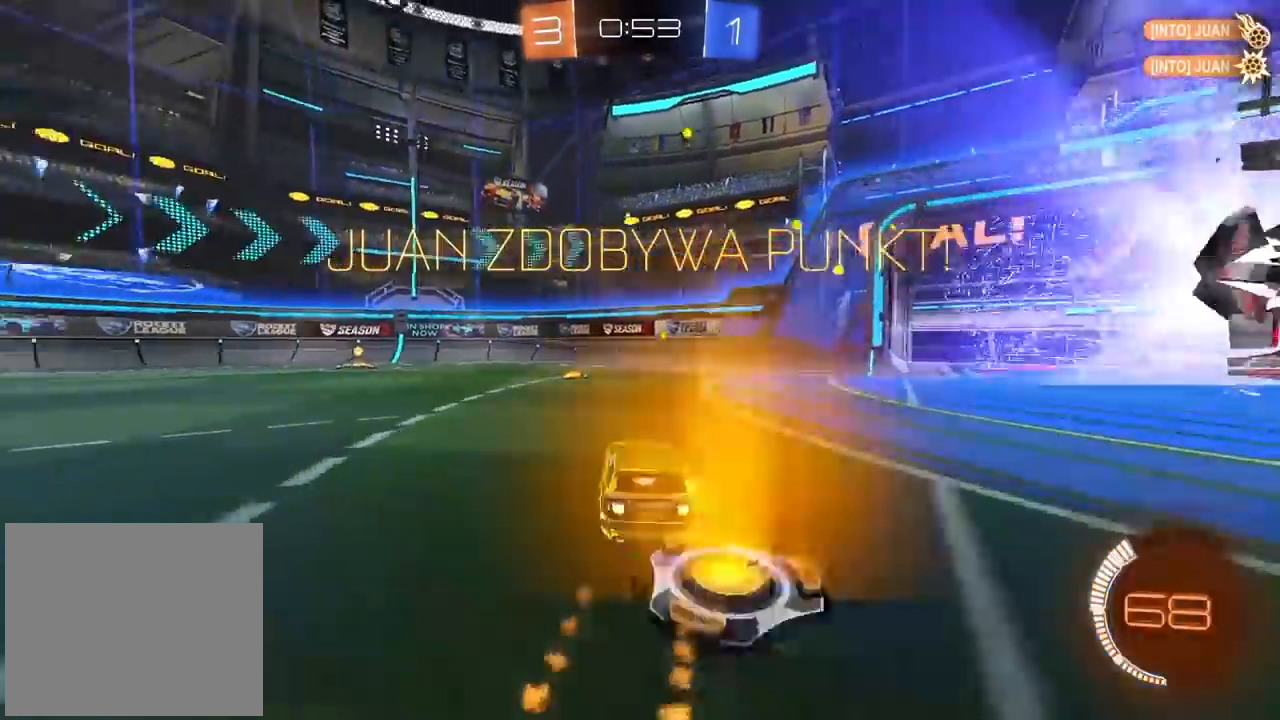
{"dt_ms": 500, "buttons": ["CIRCLE", "R2"], "left_stick": "left", "right_stick": "center", "events": [[183, "left_stick", "center"], [350, "left_stick", "left"]]}